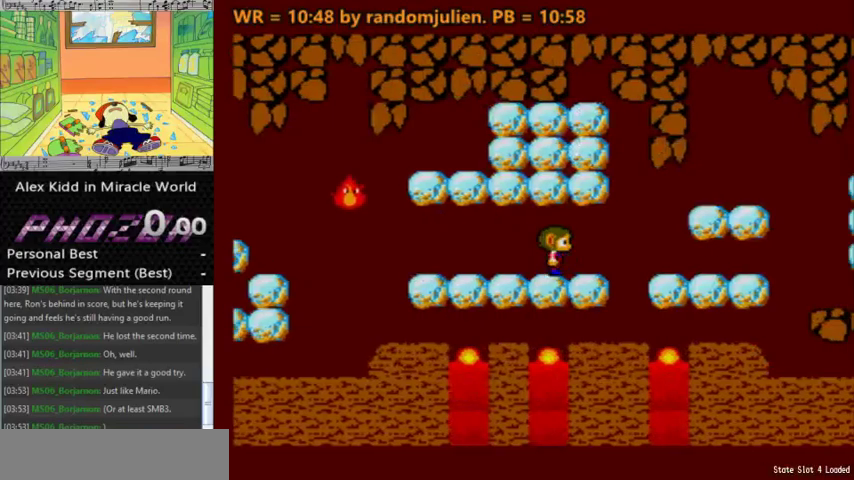
Gameplay with keyboard; each line is a JSON object with the keys held at the frame after it. "events" lists presses ("down") and releases ("up") of "a", "down", "left", "right", "s" and "up" between this image and that frame as [ms after this image, input, new state], when the widget could be followed in between. No other keys are recorded. Mouse input is not recorded.
{"keys": ["right"], "events": [[133, "a", "down"], [200, "s", "down"], [267, "a", "up"], [333, "s", "up"]]}
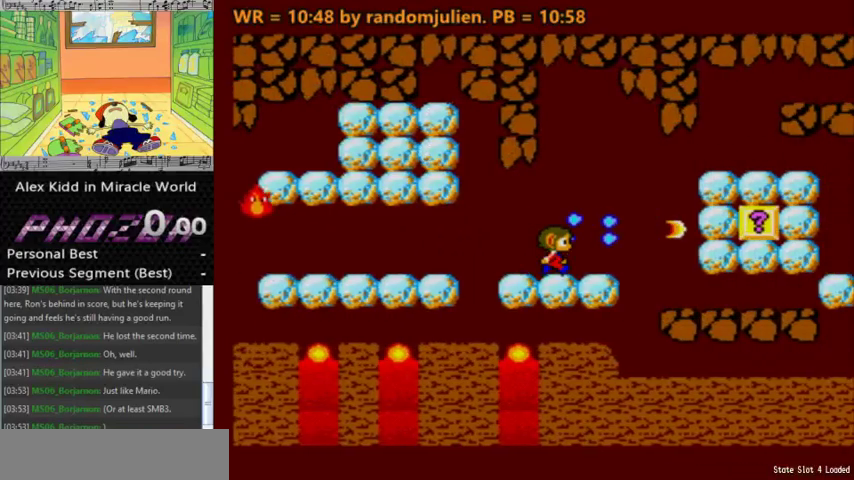
{"keys": ["right"], "events": []}
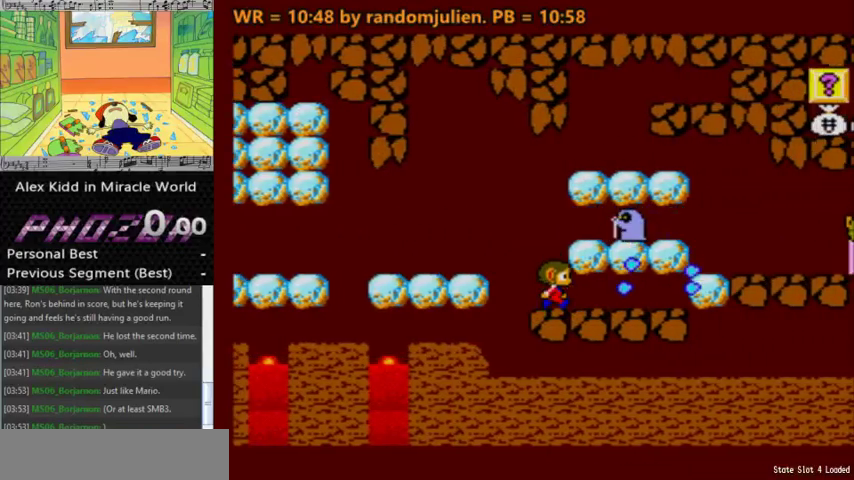
{"keys": ["right"], "events": [[67, "a", "down"], [133, "s", "down"], [167, "a", "up"], [233, "s", "up"]]}
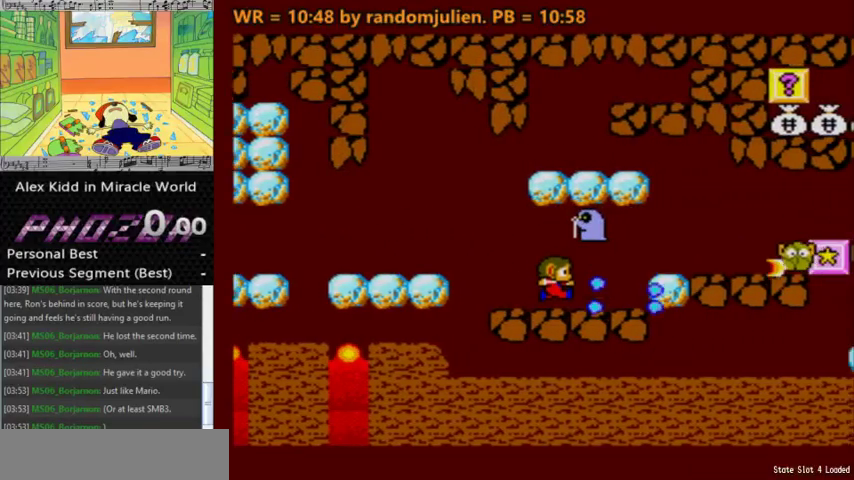
{"keys": ["right"], "events": [[133, "a", "down"], [233, "a", "up"]]}
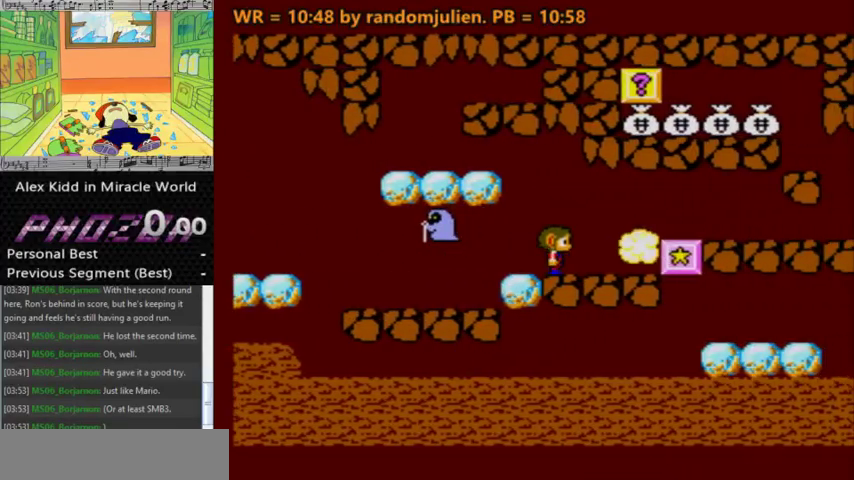
{"keys": [], "events": [[67, "a", "down"], [200, "a", "up"], [267, "right", "up"]]}
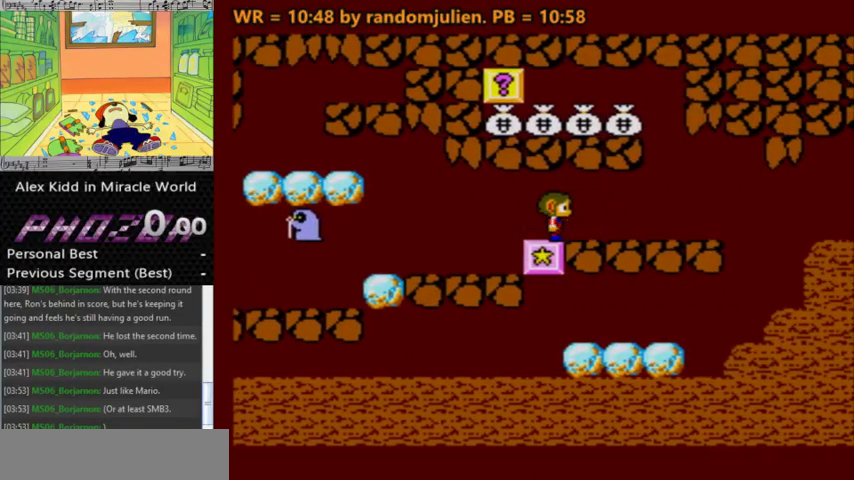
{"keys": [], "events": []}
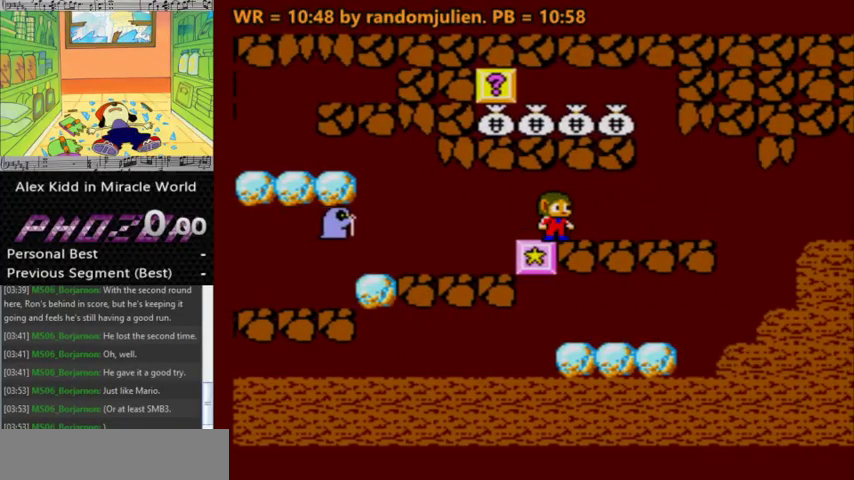
{"keys": [], "events": [[333, "down", "down"], [467, "down", "up"]]}
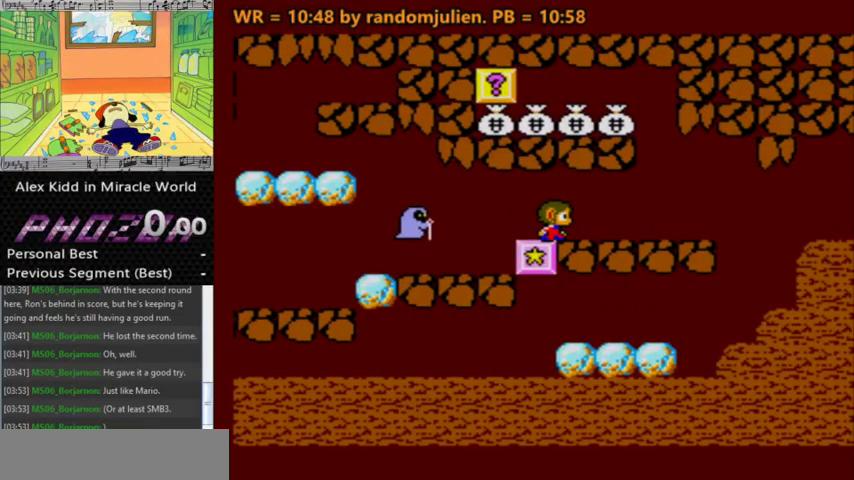
{"keys": [], "events": [[33, "down", "down"], [200, "down", "up"], [333, "right", "down"], [433, "right", "up"]]}
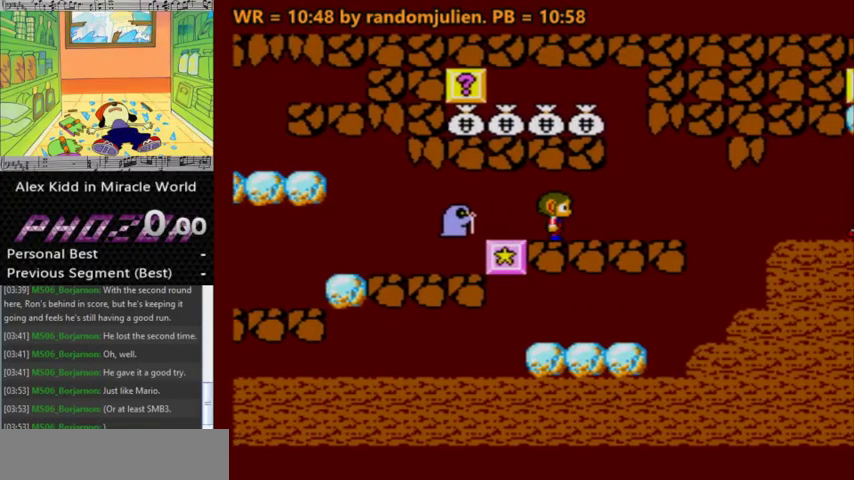
{"keys": [], "events": []}
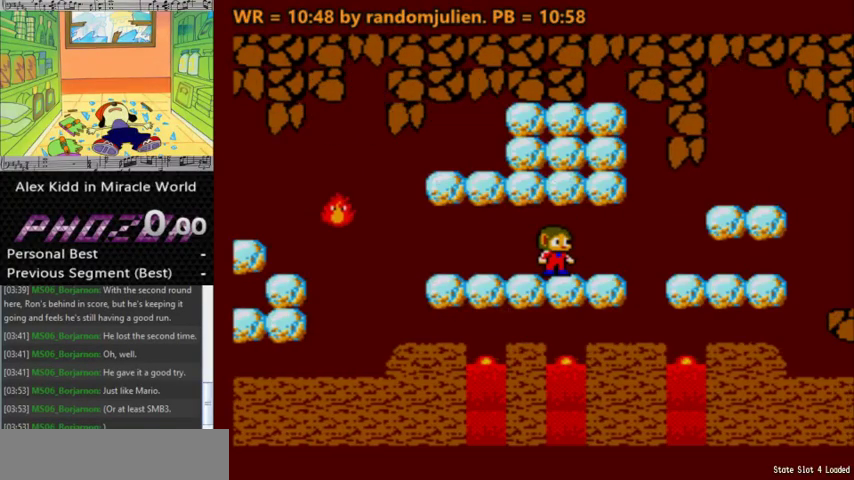
{"keys": ["right", "s"], "events": [[33, "right", "down"], [333, "a", "down"], [367, "s", "down"], [467, "a", "up"]]}
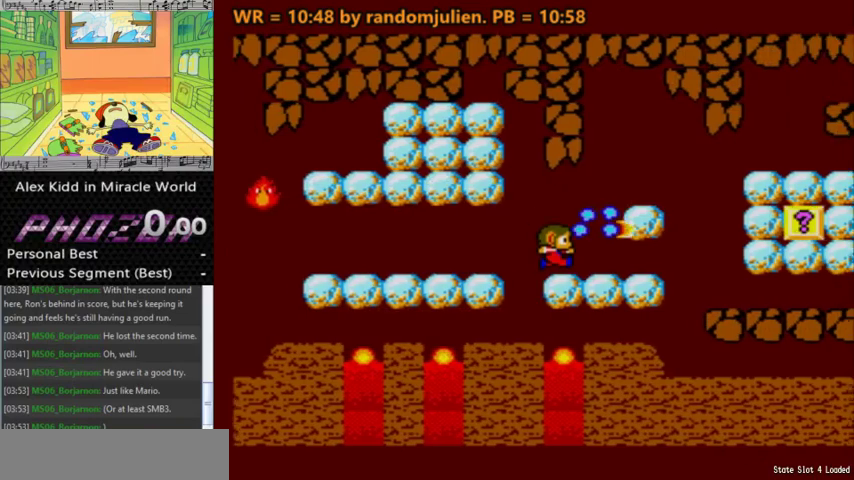
{"keys": ["right"], "events": [[33, "s", "up"]]}
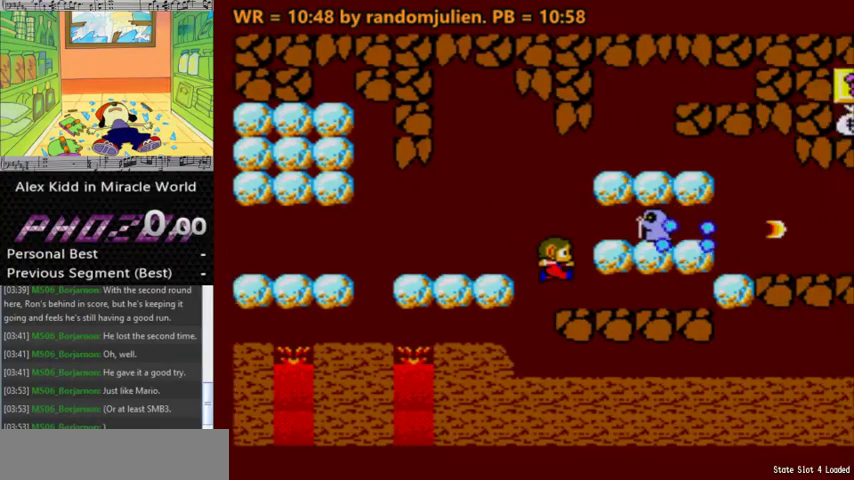
{"keys": ["right"], "events": [[233, "a", "down"], [333, "s", "down"], [367, "a", "up"], [400, "s", "up"]]}
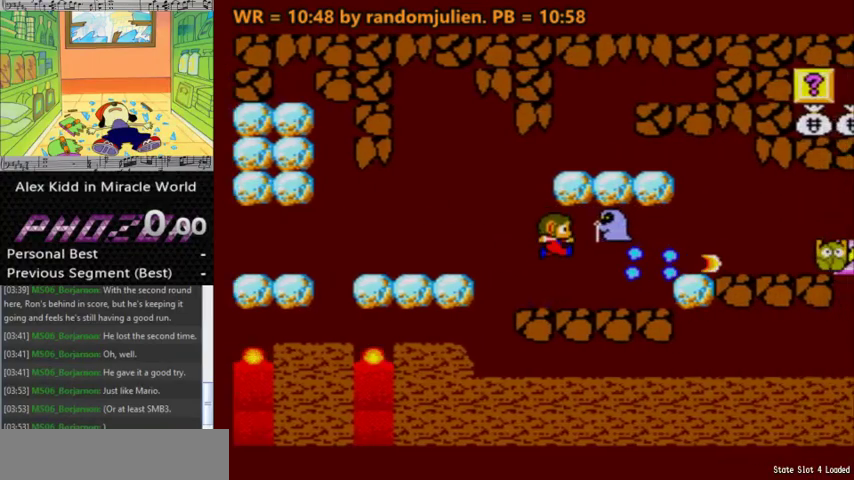
{"keys": ["right"], "events": [[267, "a", "down"], [333, "a", "up"]]}
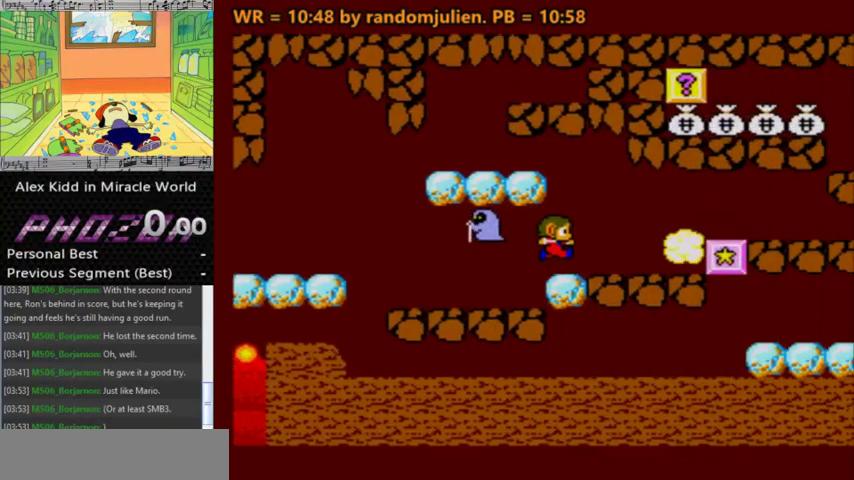
{"keys": ["right"], "events": [[267, "a", "down"], [333, "a", "up"]]}
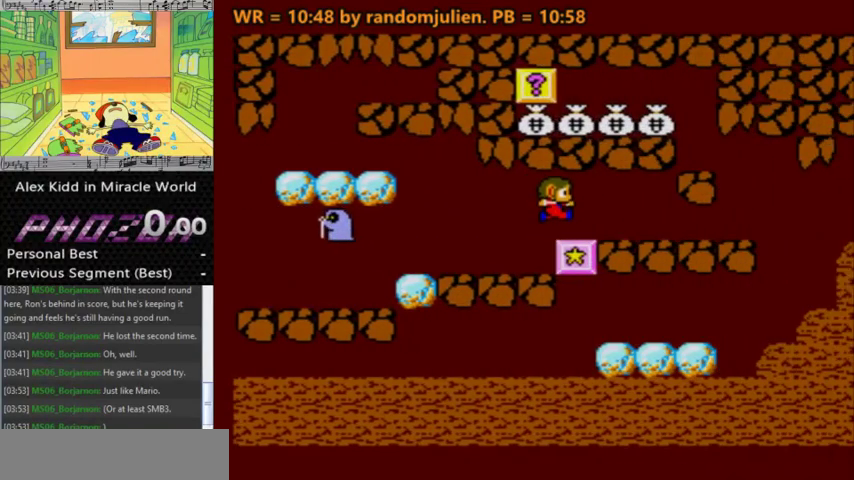
{"keys": [], "events": [[167, "right", "up"]]}
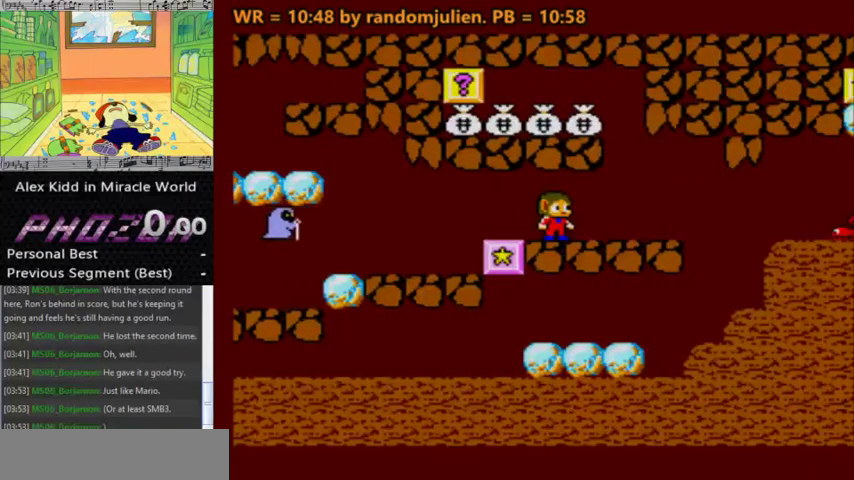
{"keys": [], "events": []}
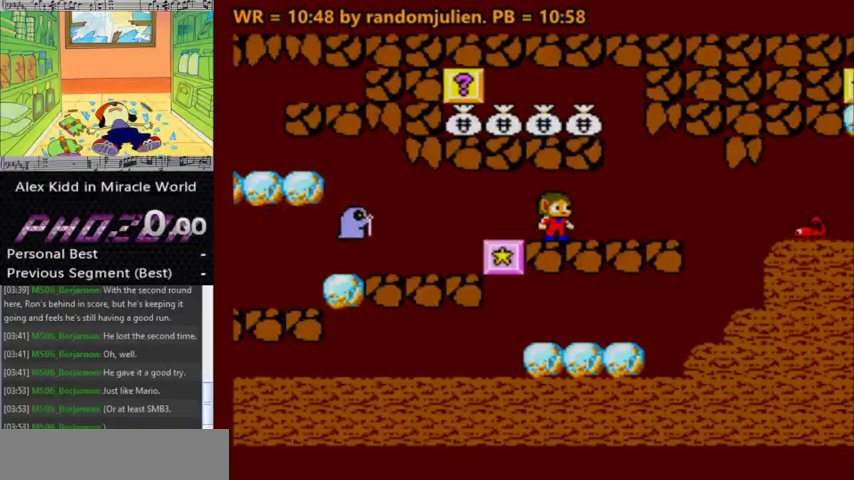
{"keys": [], "events": [[100, "right", "down"], [267, "right", "up"]]}
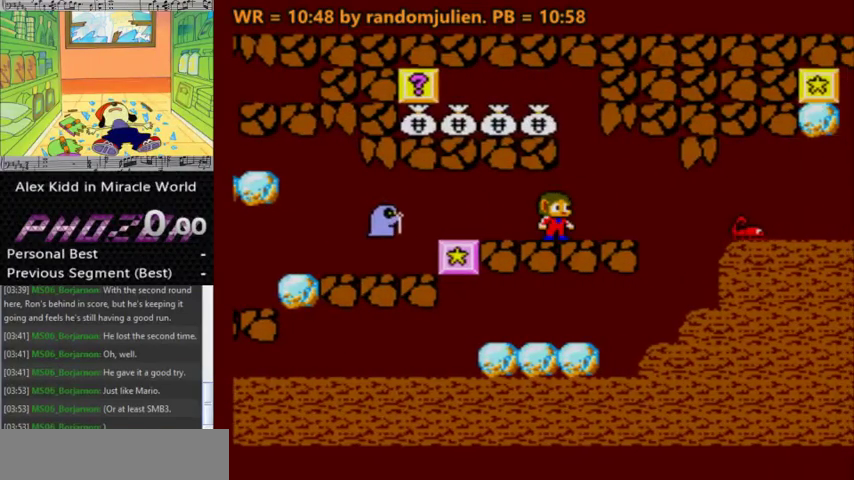
{"keys": [], "events": []}
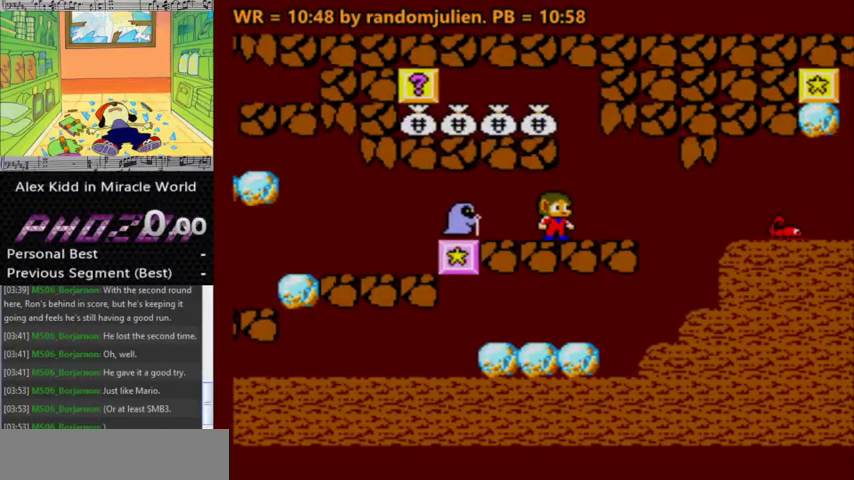
{"keys": [], "events": []}
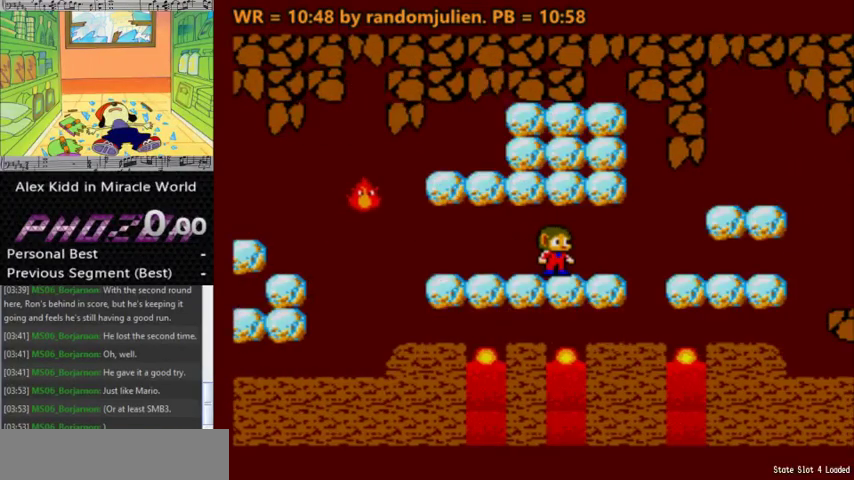
{"keys": ["right"], "events": [[33, "right", "down"], [300, "a", "down"], [333, "s", "down"], [433, "a", "up"], [500, "s", "up"]]}
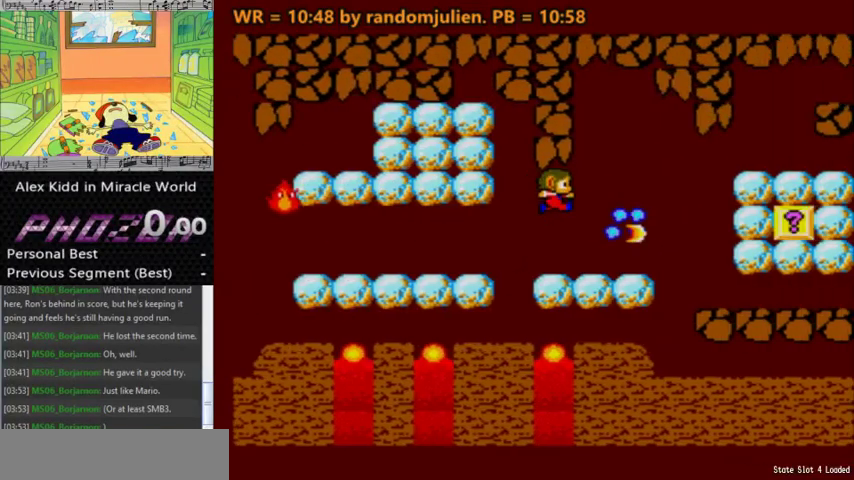
{"keys": ["right"], "events": []}
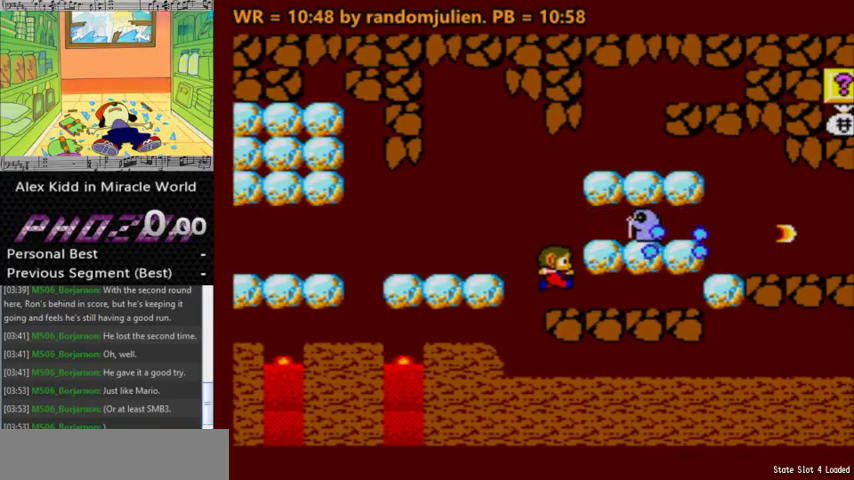
{"keys": [], "events": [[333, "right", "up"]]}
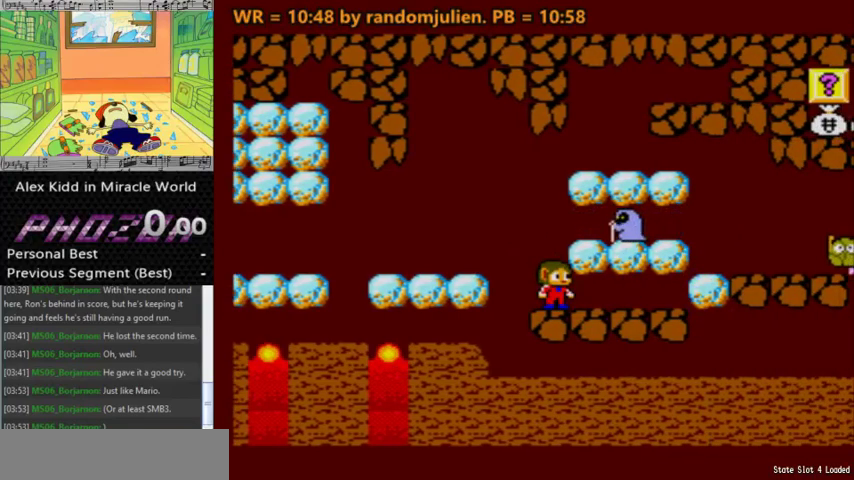
{"keys": ["left"], "events": [[200, "left", "down"]]}
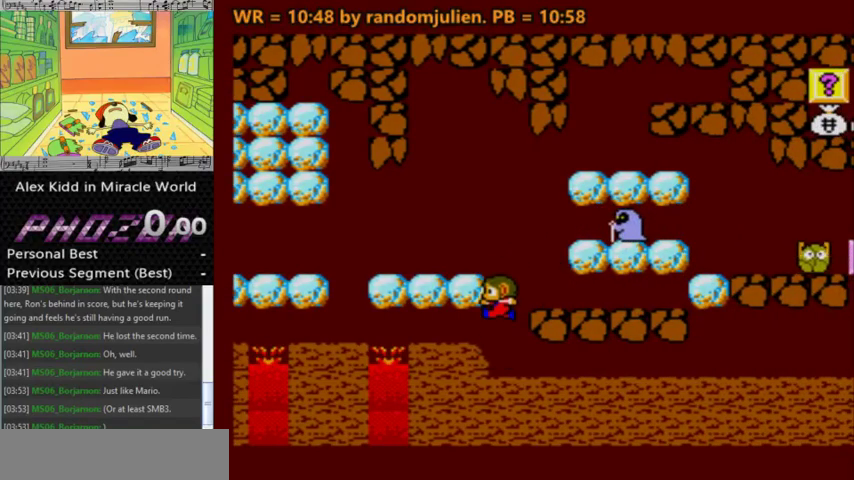
{"keys": [], "events": [[233, "left", "up"]]}
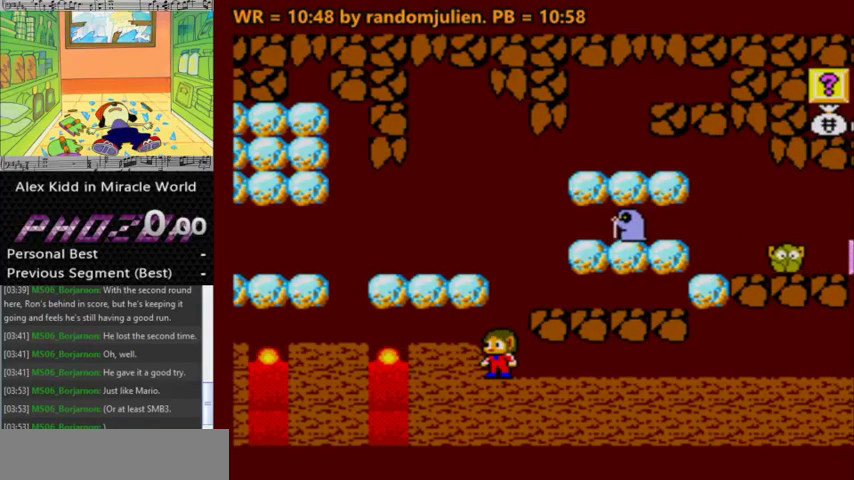
{"keys": [], "events": []}
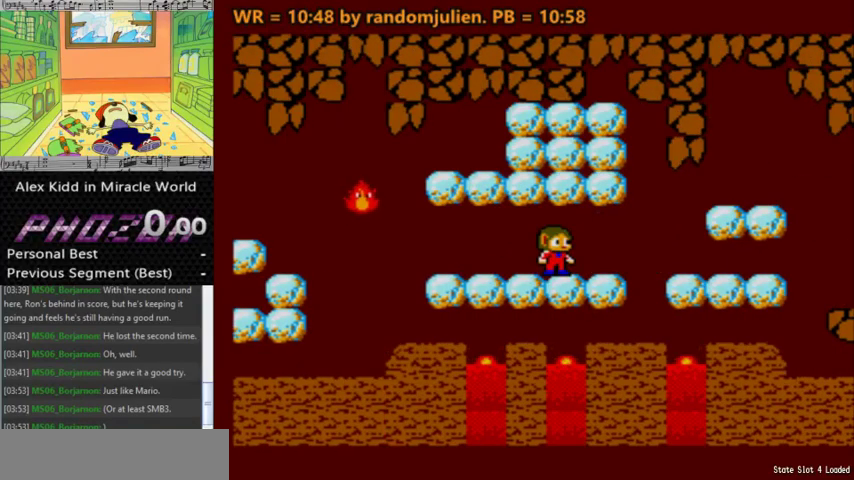
{"keys": ["right", "s"], "events": [[100, "right", "down"], [333, "a", "down"], [433, "s", "down"], [500, "a", "up"]]}
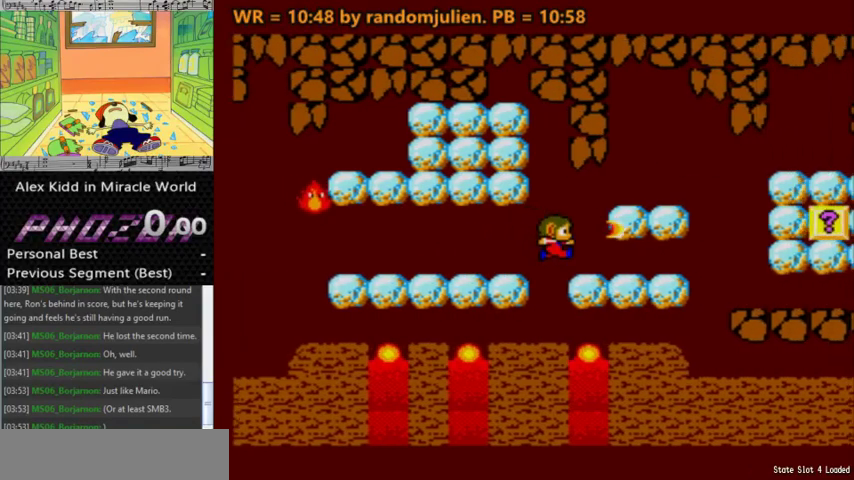
{"keys": ["right"], "events": [[33, "s", "up"]]}
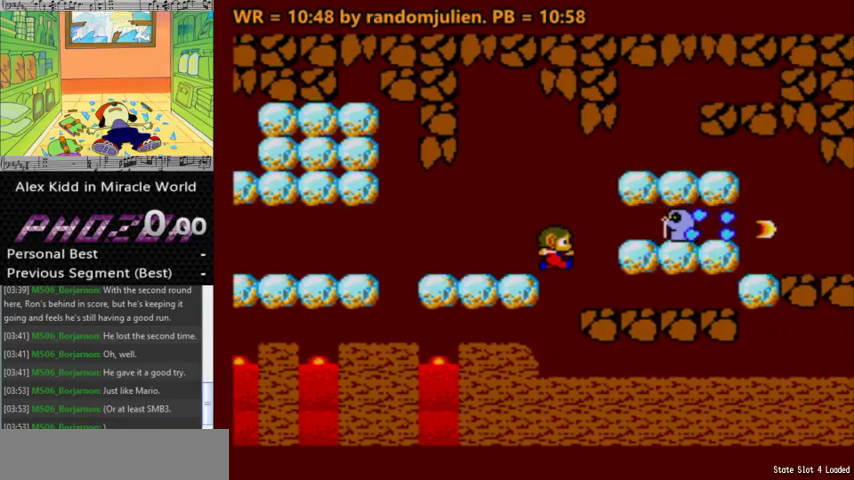
{"keys": ["right"], "events": [[133, "a", "down"], [233, "s", "down"], [367, "a", "up"], [433, "s", "up"]]}
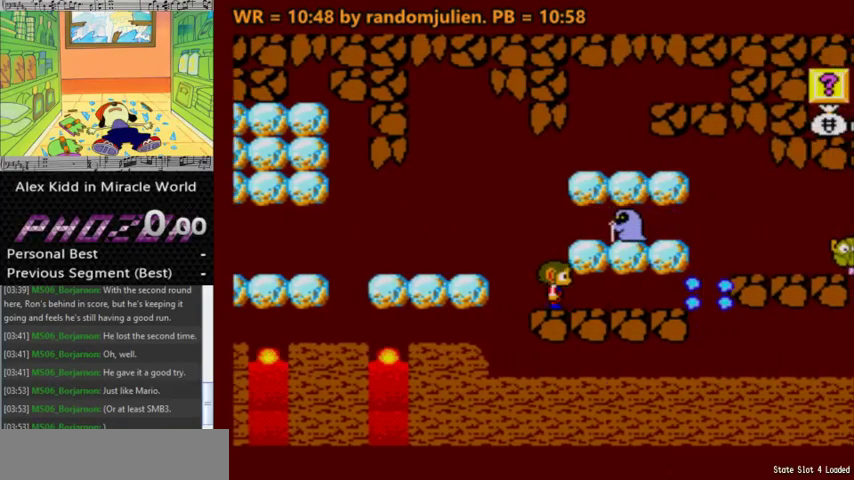
{"keys": ["right"], "events": [[67, "a", "down"], [167, "s", "down"], [200, "a", "up"], [267, "s", "up"]]}